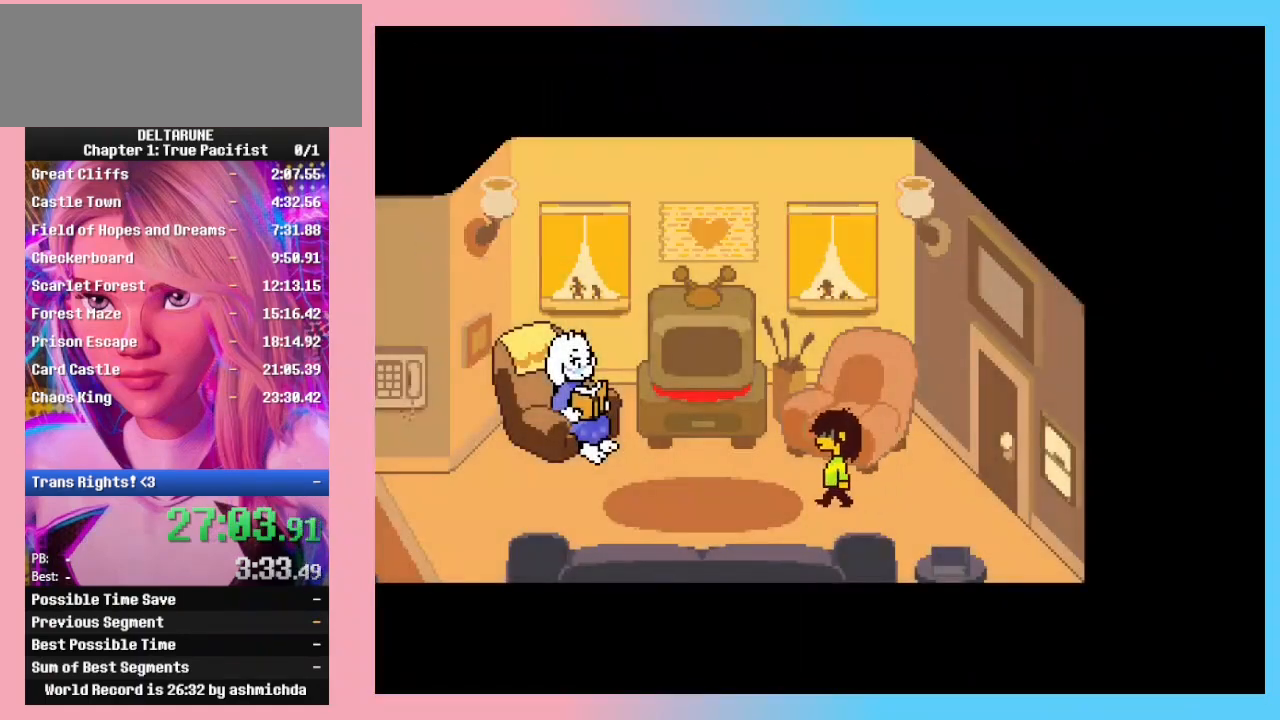
Gameplay with keyboard; each line is a JSON object with the keys held at the frame after it. "events" lists presses ("down") and releases ("up") of "c", "ctrl_l", "ctrl_r", "down", "left", "return", "right", "shift_l", "shift_r", "up", "x" and "z" between this image and that frame as [ms after this image, input, new state], when the widget could be followed in between. No other keys are recorded. Mouse input is not recorded.
{"keys": ["ctrl_l", "ctrl_r", "left", "shift_l", "shift_r"], "events": []}
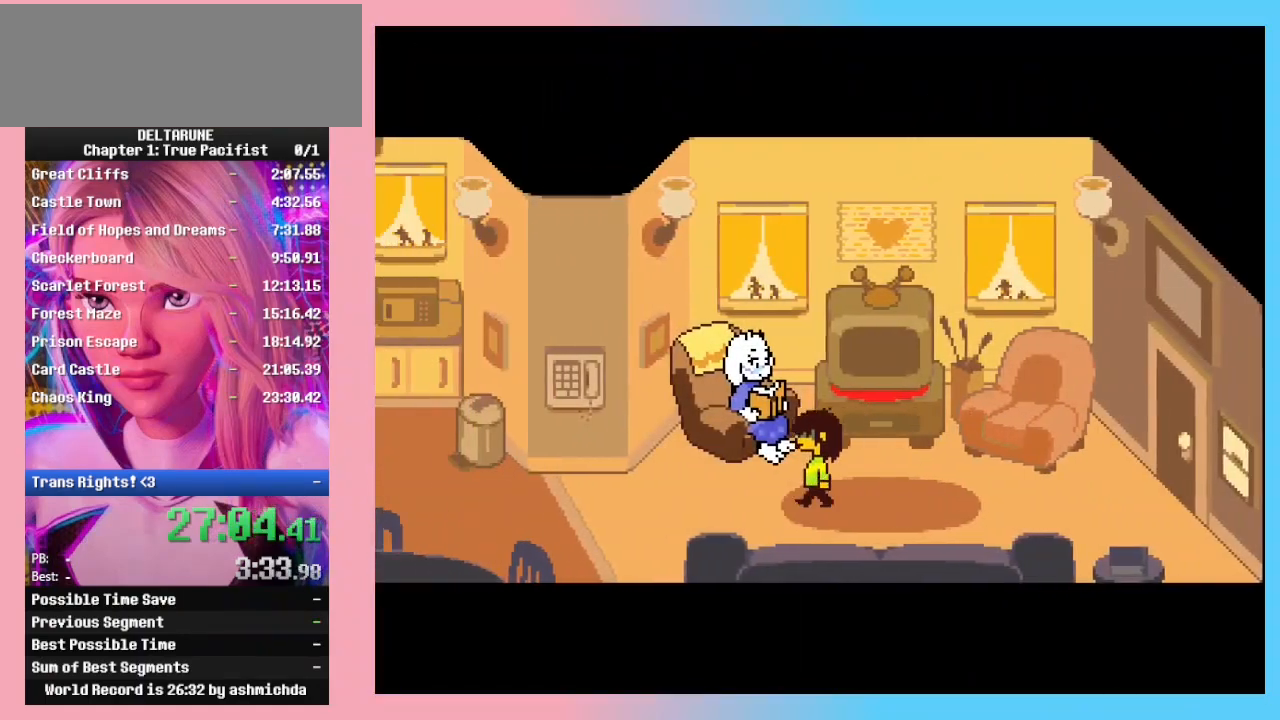
{"keys": ["ctrl_l", "ctrl_r", "left", "shift_l", "shift_r"], "events": []}
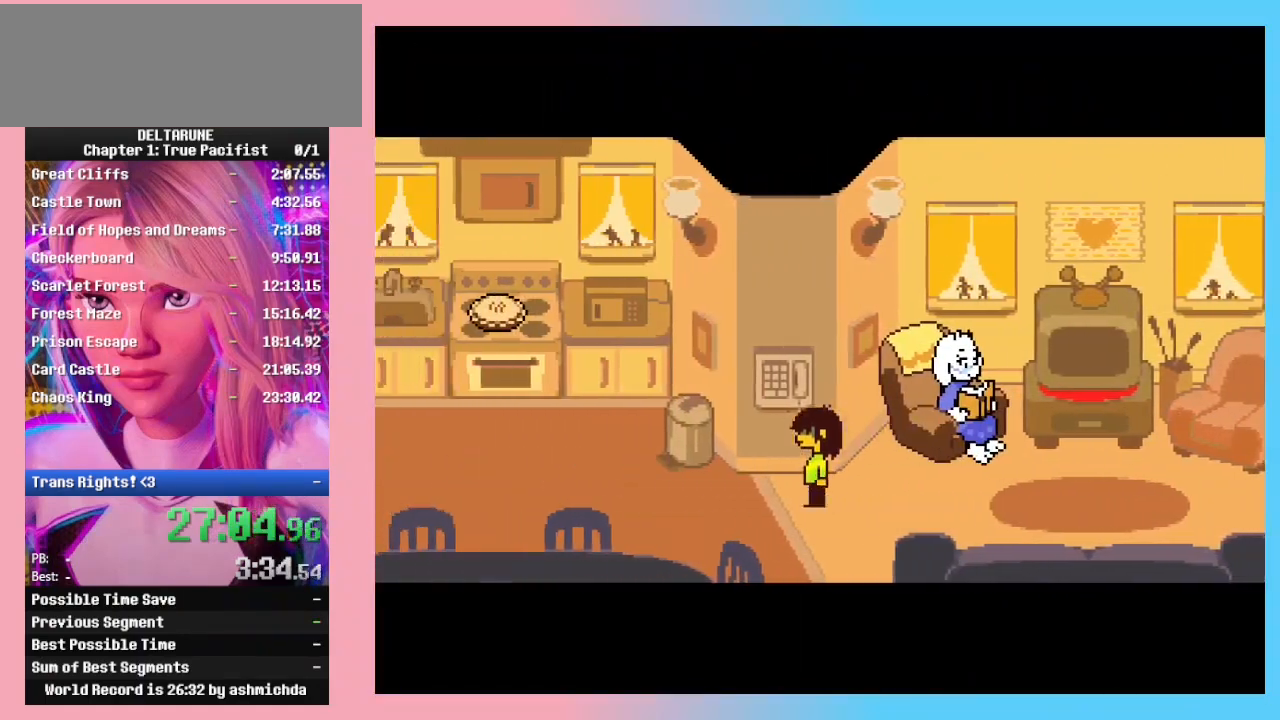
{"keys": ["ctrl_l", "ctrl_r", "left", "shift_l", "shift_r"], "events": []}
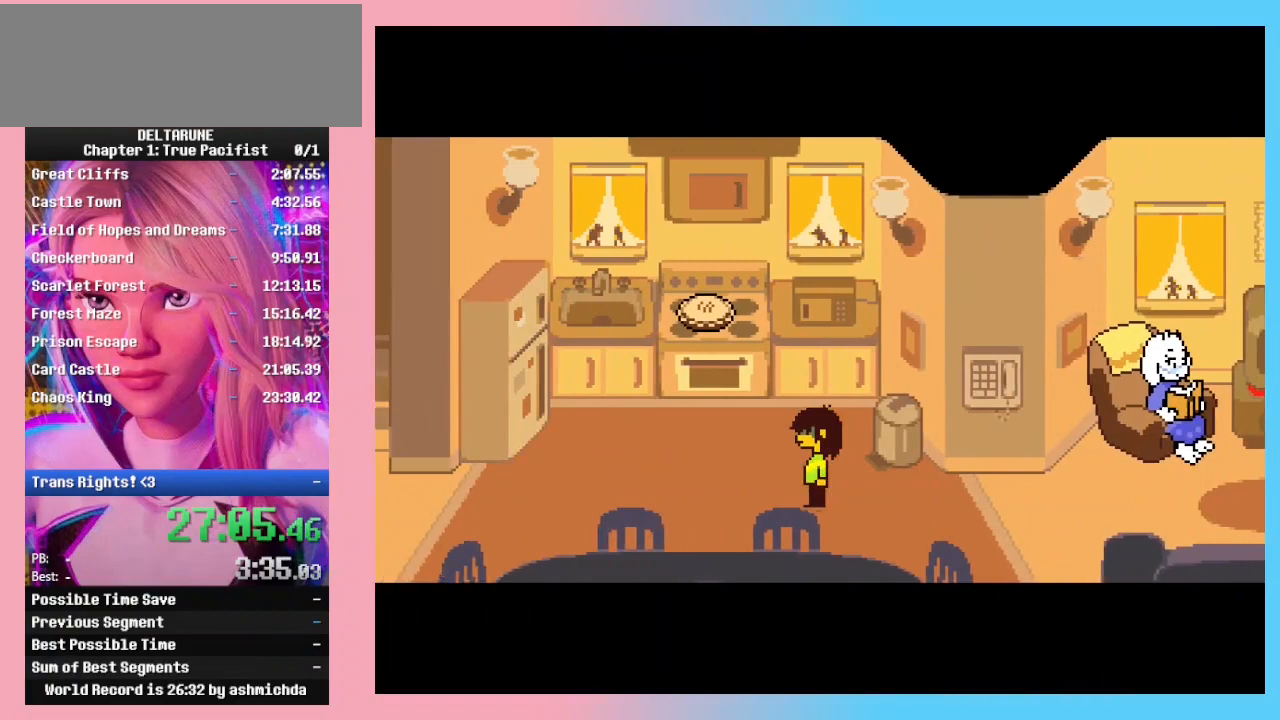
{"keys": ["ctrl_l", "ctrl_r", "left", "shift_l", "shift_r"], "events": []}
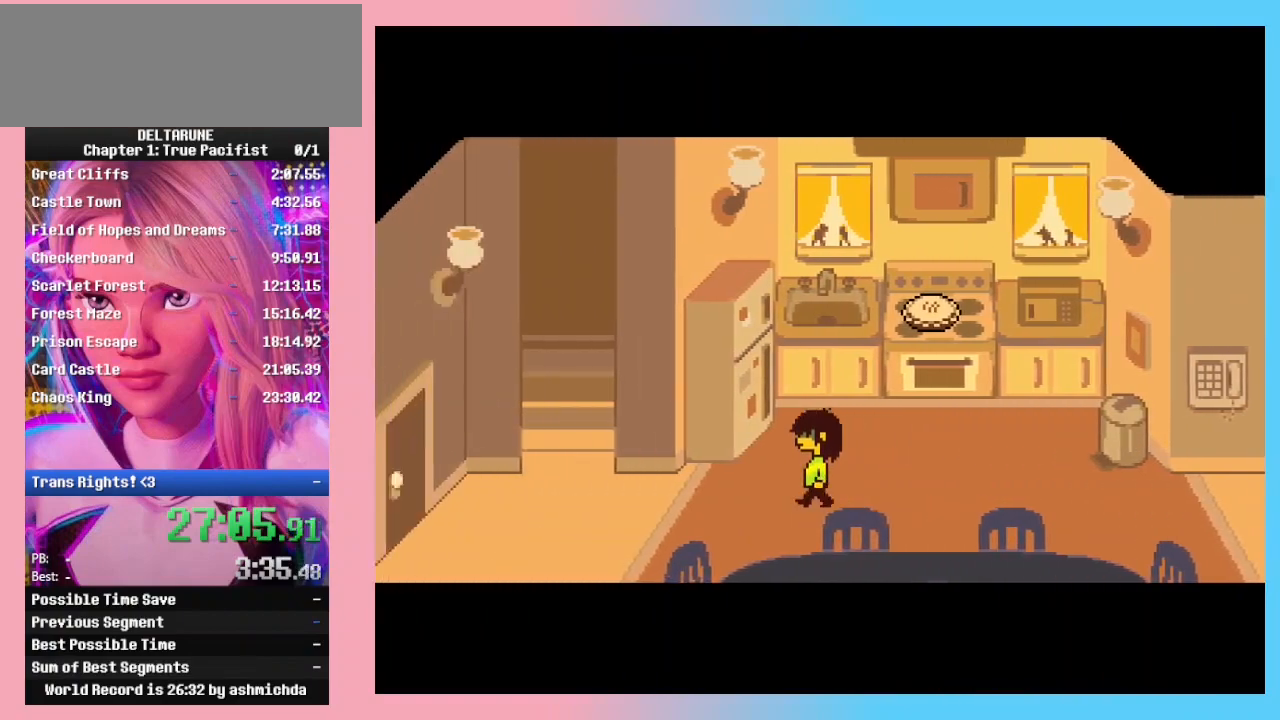
{"keys": ["ctrl_l", "ctrl_r", "left", "shift_l", "shift_r", "up"], "events": [[500, "up", "down"]]}
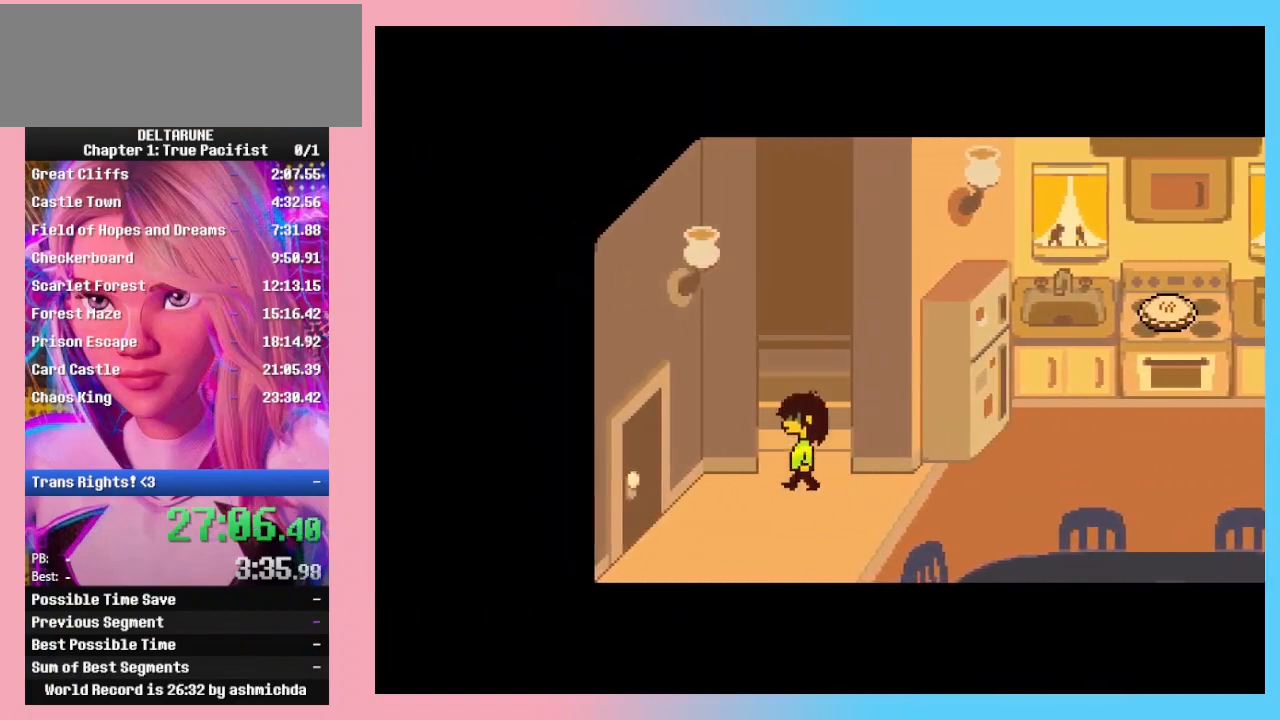
{"keys": ["ctrl_l", "ctrl_r", "shift_l", "shift_r", "up"], "events": [[33, "left", "up"]]}
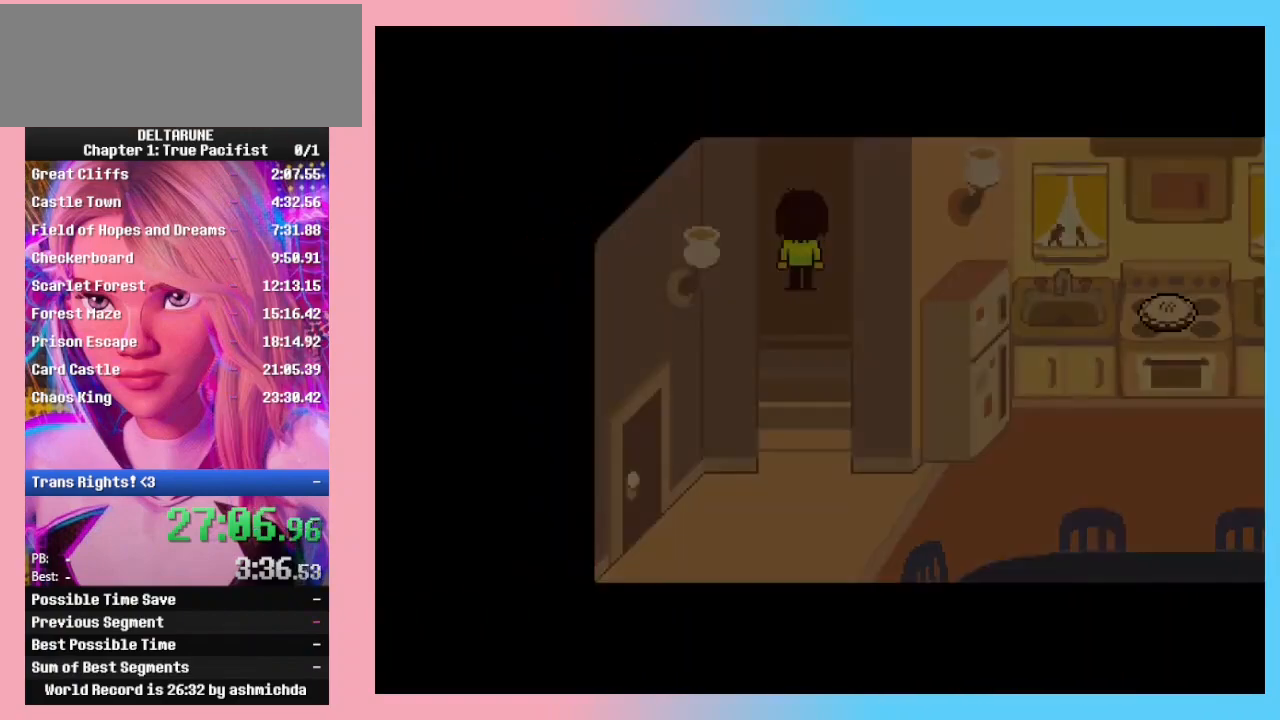
{"keys": ["ctrl_l", "ctrl_r", "left", "shift_l", "shift_r"], "events": [[167, "left", "down"], [200, "up", "up"]]}
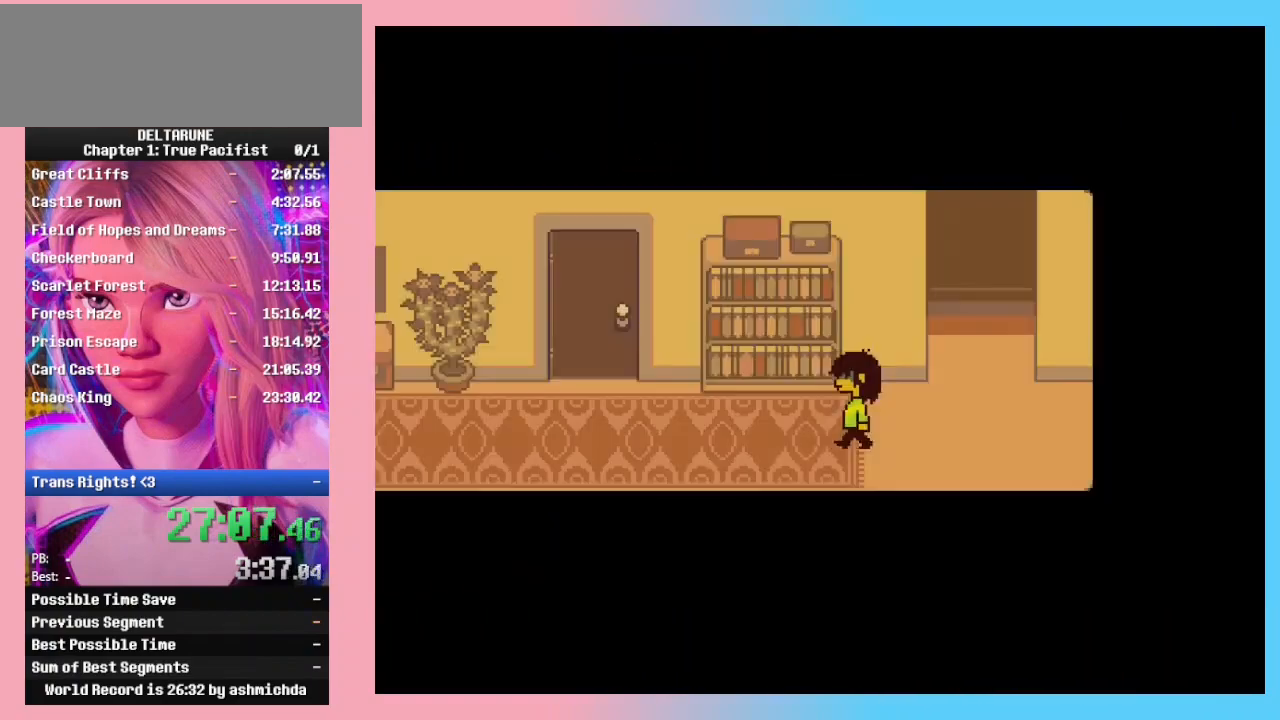
{"keys": ["ctrl_l", "ctrl_r", "left", "shift_l", "shift_r"], "events": []}
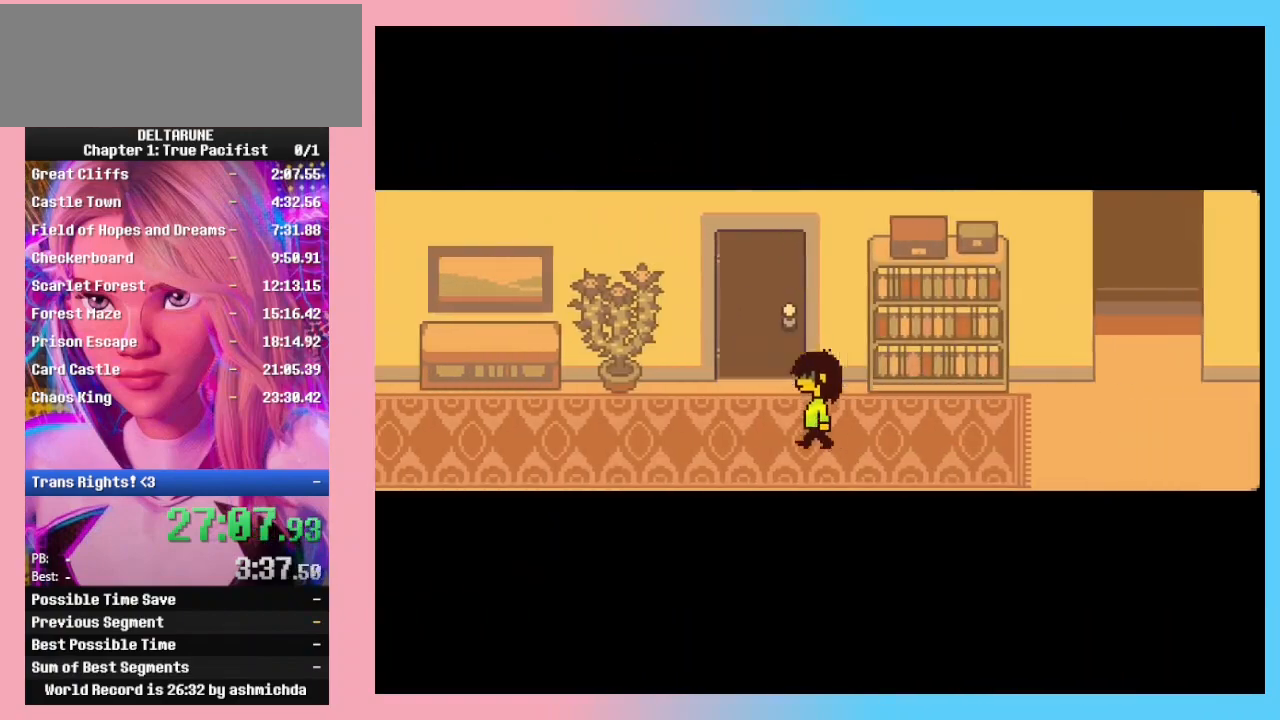
{"keys": ["ctrl_l", "ctrl_r", "shift_l", "shift_r", "up"], "events": [[33, "up", "down"], [133, "left", "up"]]}
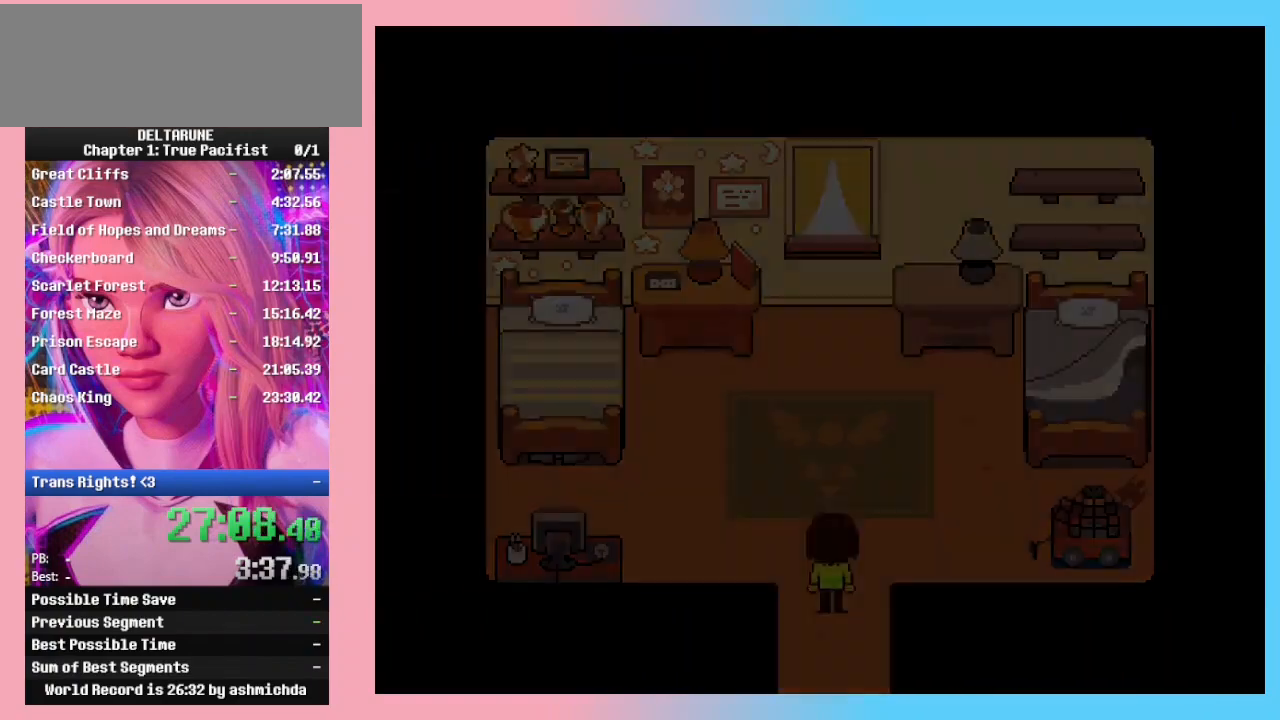
{"keys": ["ctrl_l", "ctrl_r", "right", "shift_l", "shift_r", "up"], "events": [[300, "right", "down"]]}
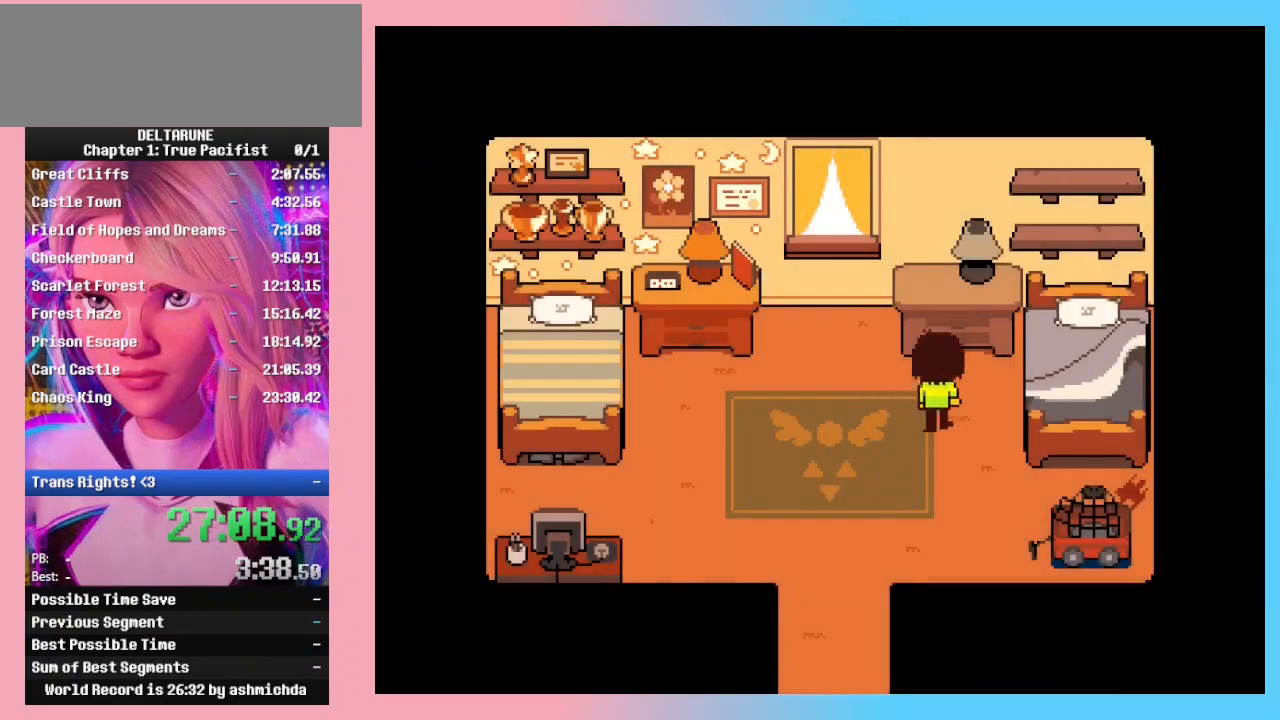
{"keys": ["ctrl_l", "ctrl_r", "left", "shift_l", "shift_r", "z"], "events": [[33, "up", "up"], [200, "z", "down"], [267, "left", "down"], [267, "z", "up"], [300, "z", "down"], [333, "z", "up"], [400, "z", "down"], [433, "z", "up"], [500, "right", "up"], [500, "z", "down"]]}
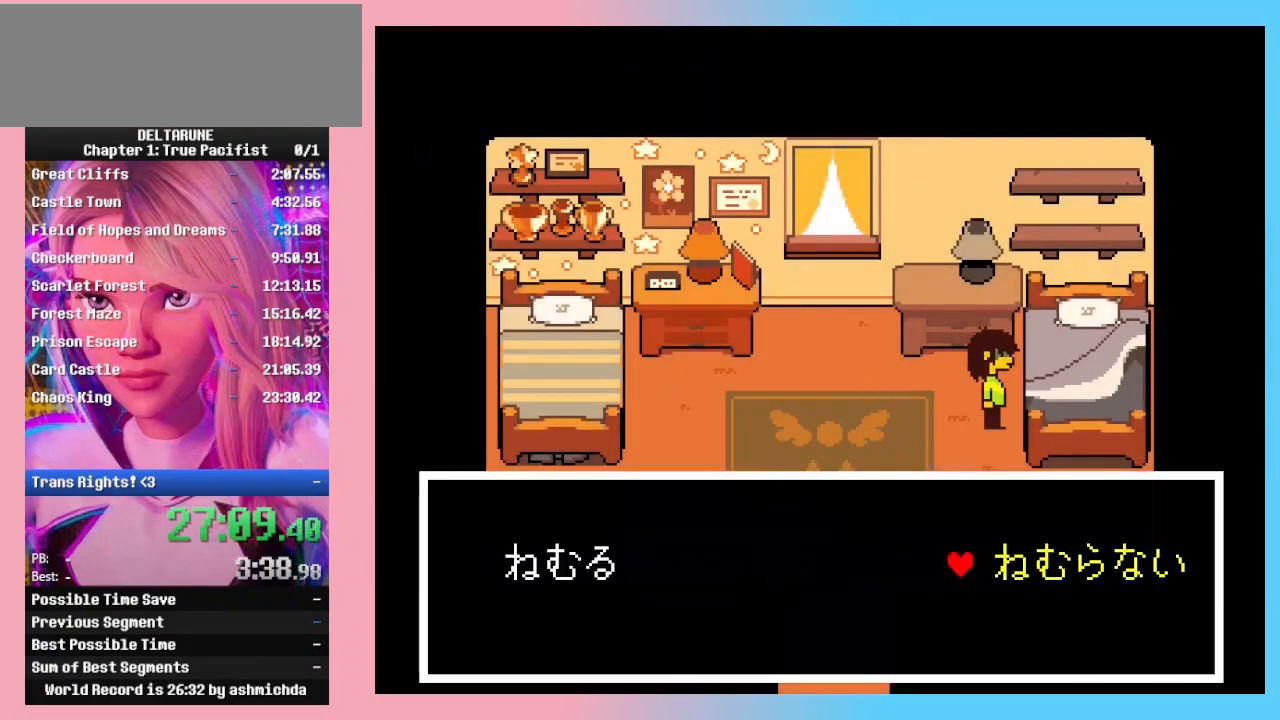
{"keys": ["ctrl_l", "ctrl_r", "right", "shift_l", "shift_r"], "events": [[267, "z", "up"], [500, "left", "up"], [500, "right", "down"]]}
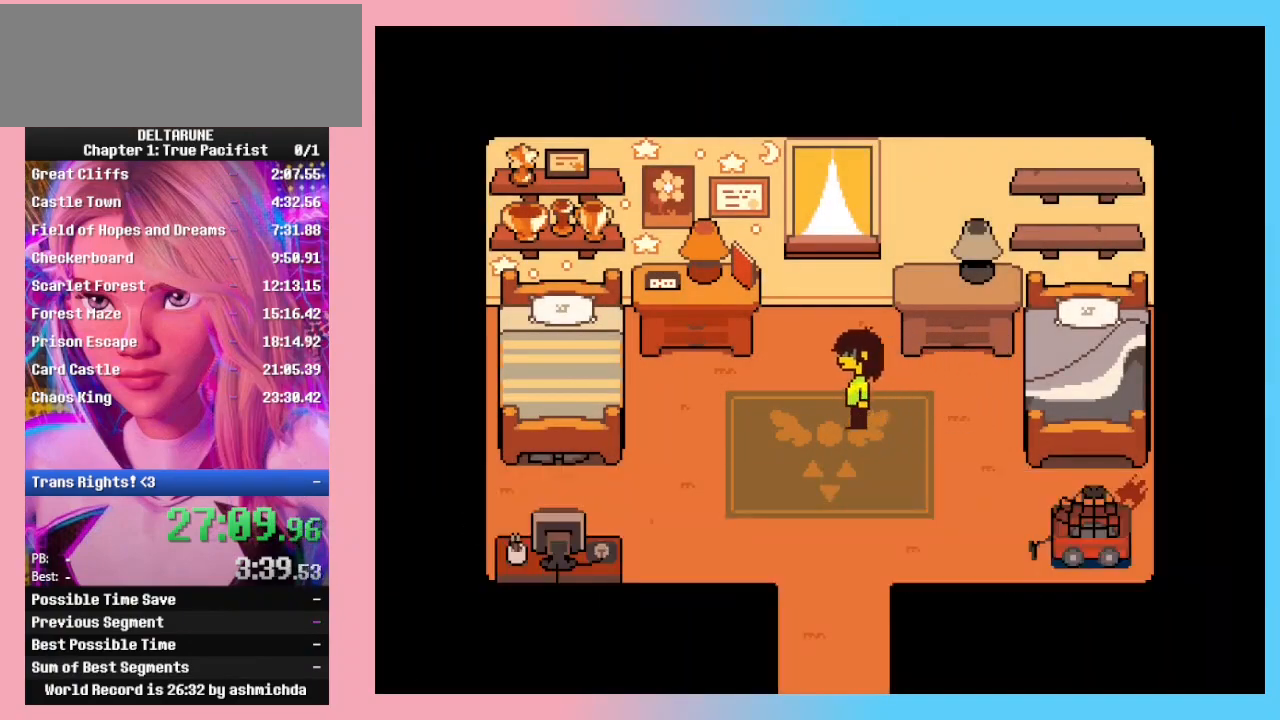
{"keys": ["ctrl_l", "ctrl_r", "left", "shift_l", "shift_r", "z"], "events": [[400, "z", "down"], [433, "z", "up"], [467, "left", "down"], [467, "right", "up"], [467, "z", "down"]]}
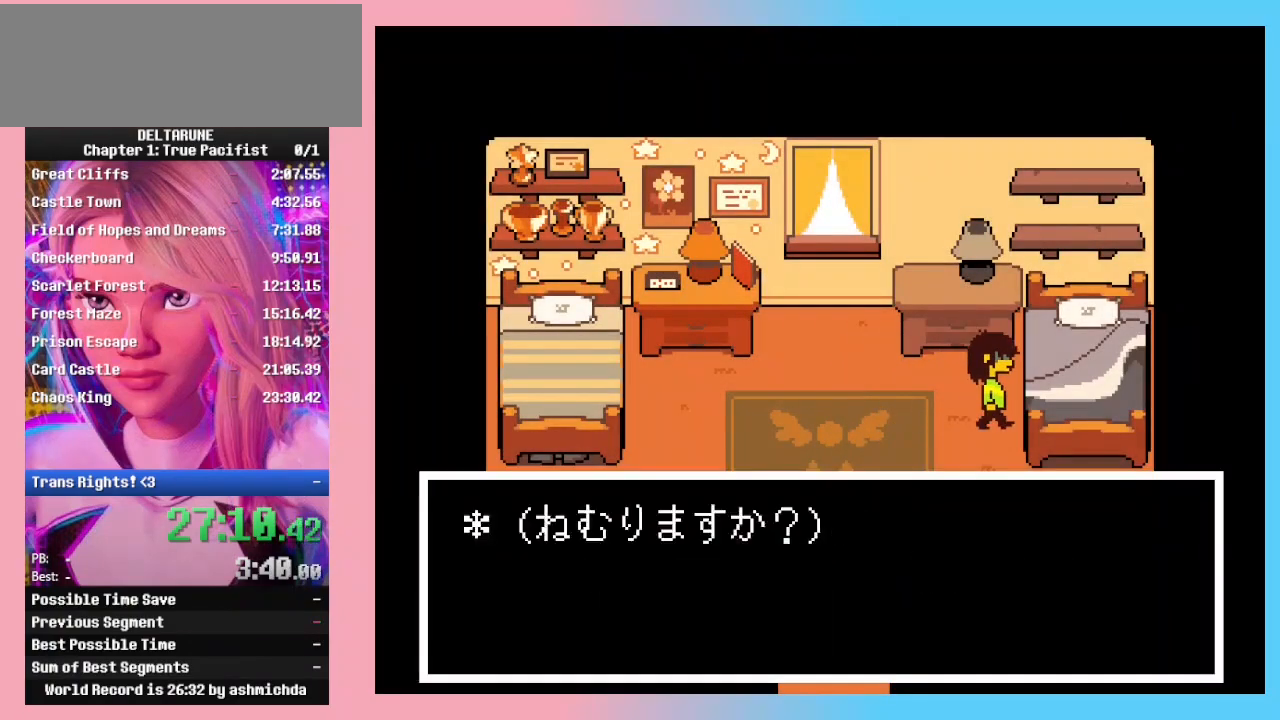
{"keys": ["ctrl_l", "ctrl_r", "left", "shift_l", "shift_r"], "events": [[33, "z", "up"], [133, "z", "down"], [167, "z", "up"], [200, "z", "down"], [267, "z", "up"], [300, "z", "down"], [333, "z", "up"], [400, "z", "down"], [433, "z", "up"]]}
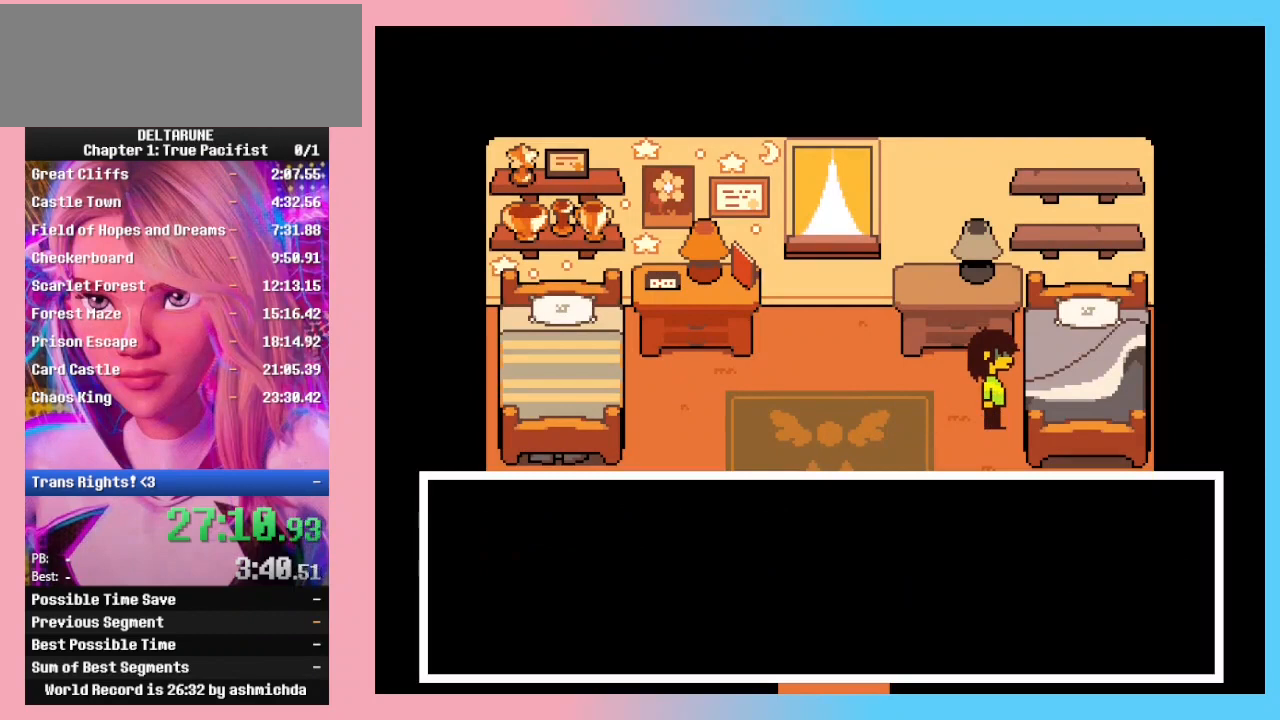
{"keys": ["ctrl_l", "ctrl_r", "shift_l", "shift_r"], "events": [[67, "left", "up"]]}
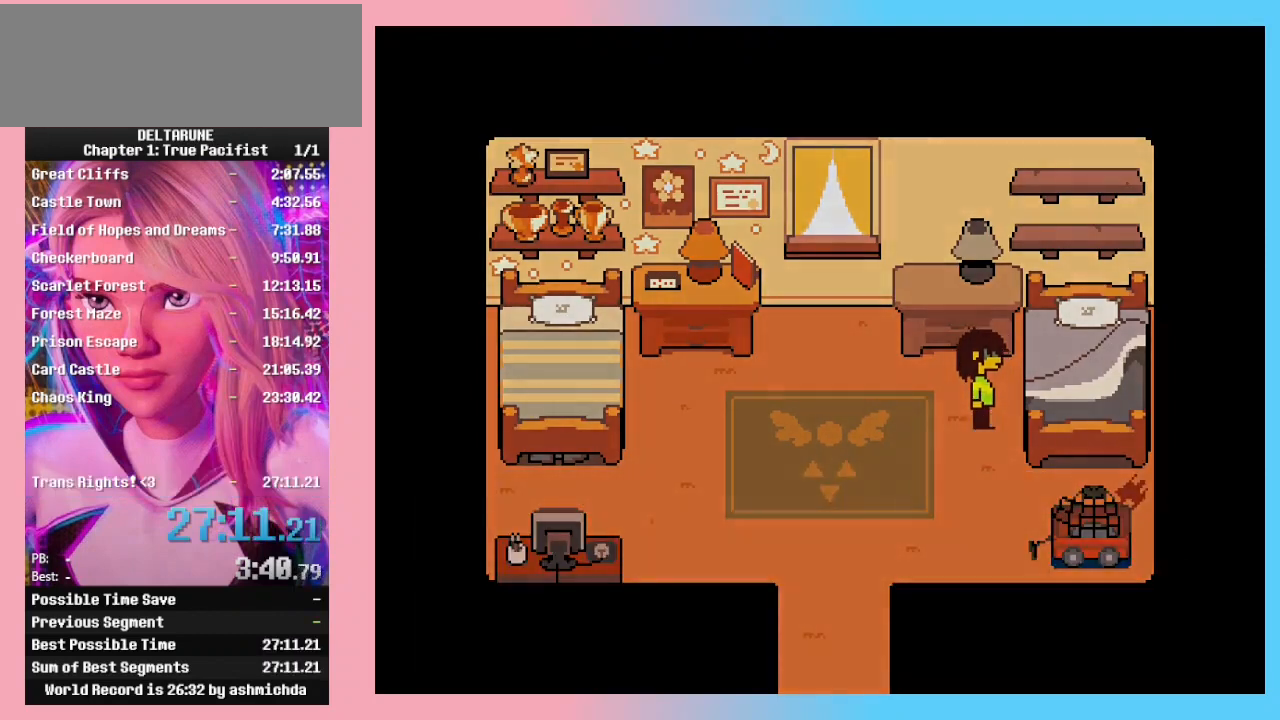
{"keys": ["ctrl_l", "ctrl_r", "shift_l", "shift_r"], "events": []}
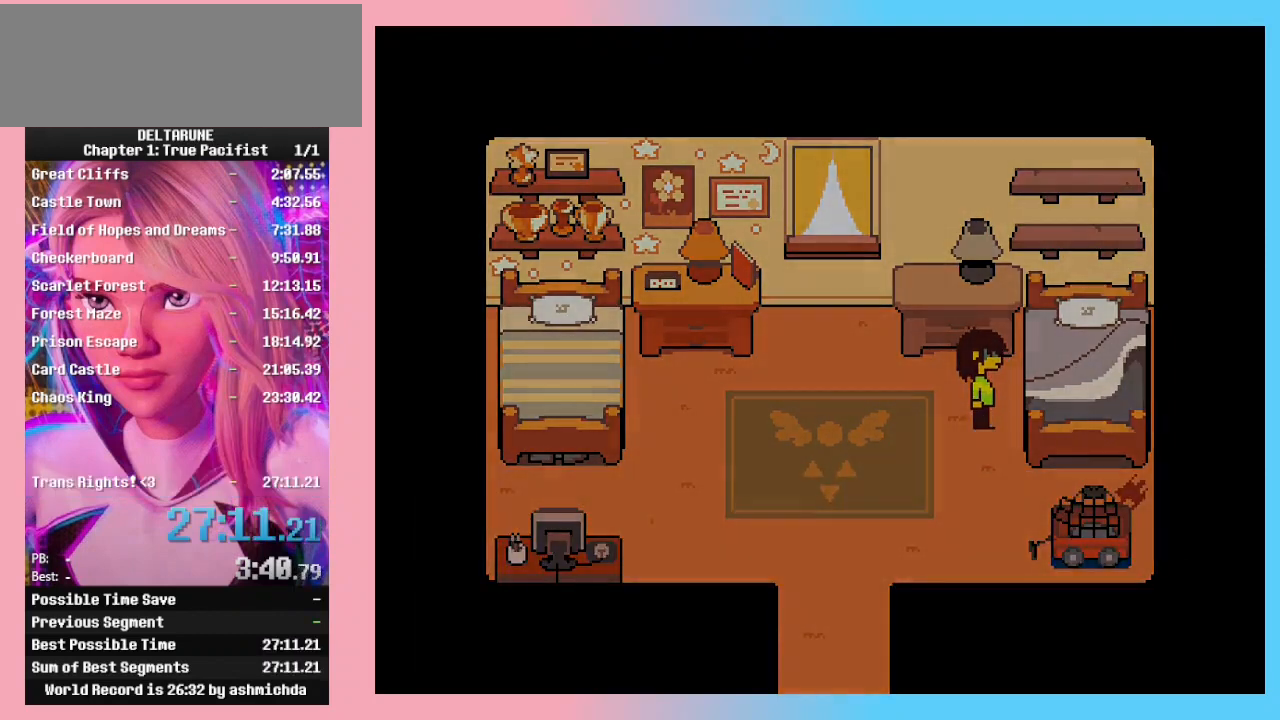
{"keys": ["ctrl_l", "ctrl_r", "shift_l", "shift_r"], "events": []}
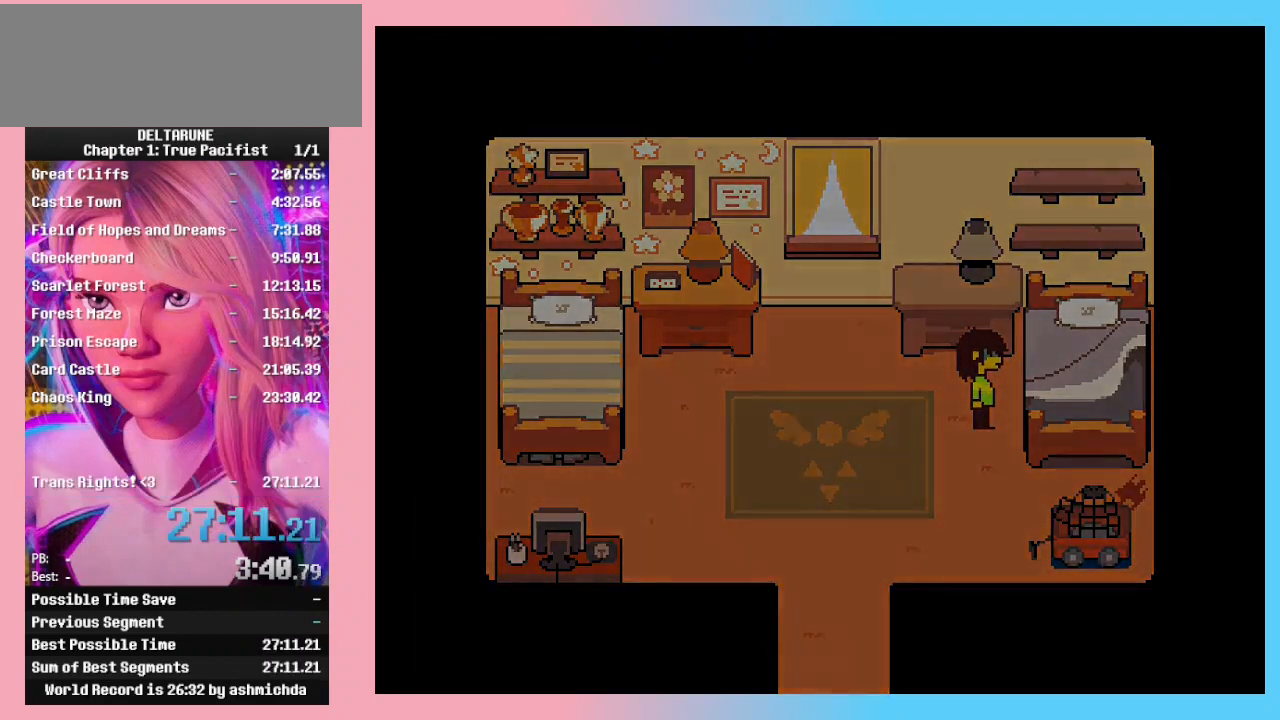
{"keys": ["ctrl_l", "ctrl_r", "shift_l", "shift_r"], "events": []}
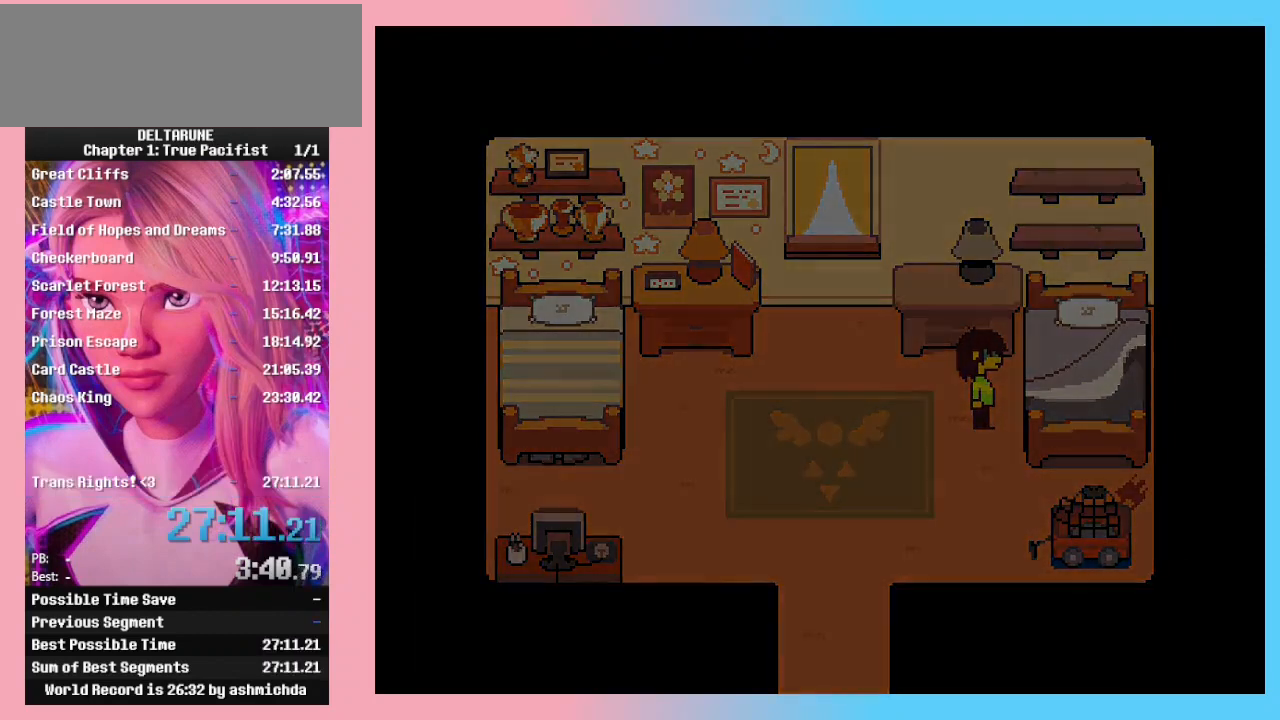
{"keys": ["ctrl_l", "ctrl_r", "shift_l", "shift_r"], "events": []}